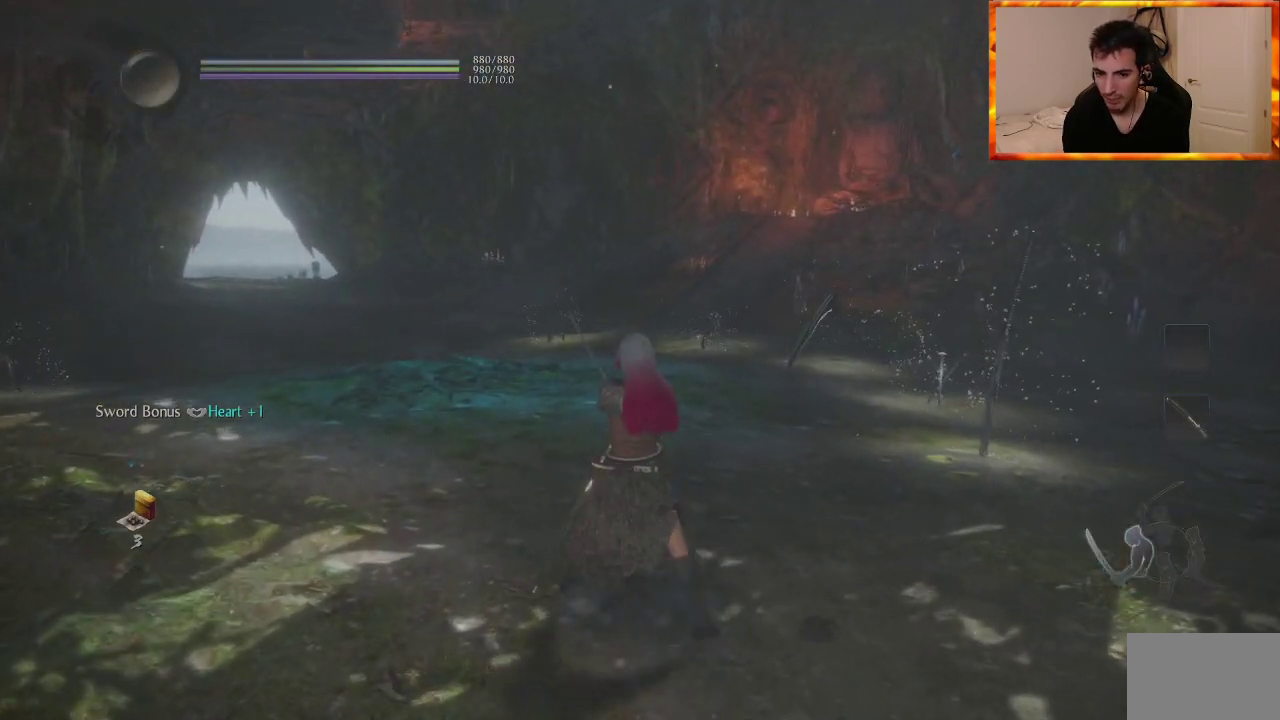
Gameplay with a controller (PlayStation layout); each line is a JSON object with the inputs held at the frame after it. "events" lists button and stick changes between this image and that frame as [ms after this image, input, new state], when the widget could be followed in between.
{"buttons": ["SQUARE"], "left_stick": "center", "right_stick": "down-left", "events": [[83, "SQUARE", "up"], [383, "right_stick", "down-left"], [483, "SQUARE", "down"]]}
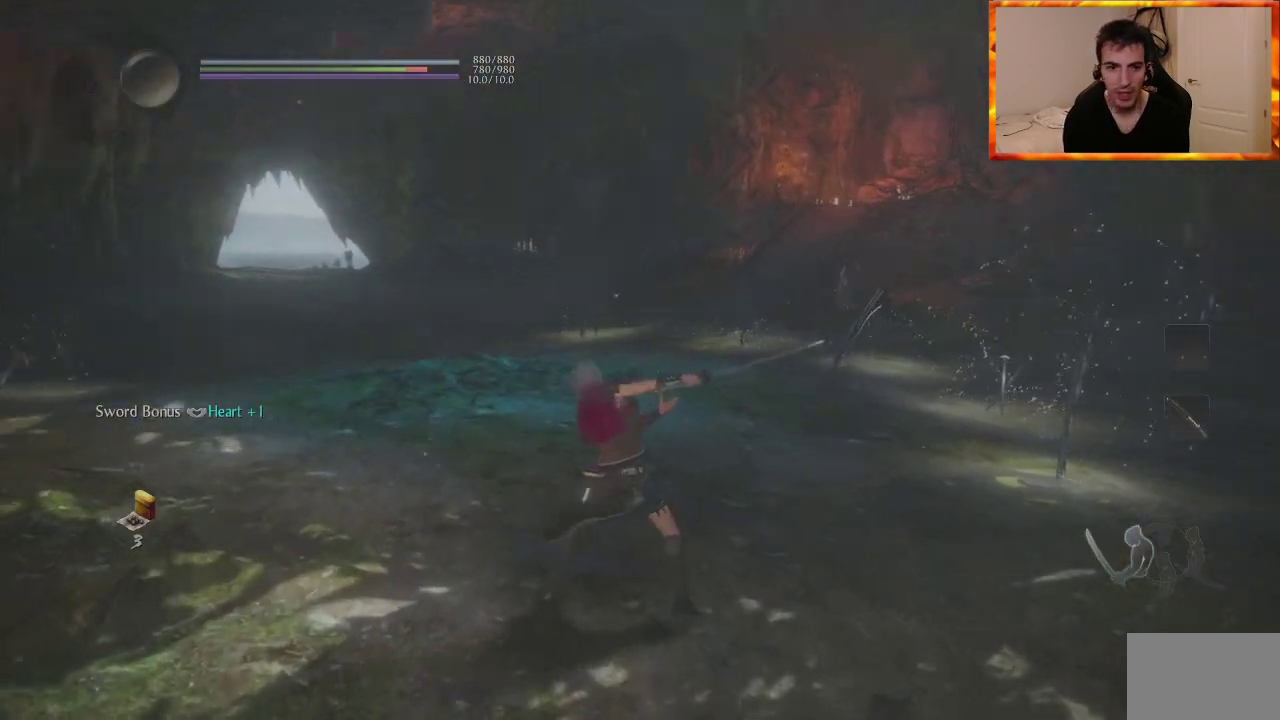
{"buttons": [], "left_stick": "center", "right_stick": "center", "events": [[83, "right_stick", "center"], [117, "SQUARE", "up"]]}
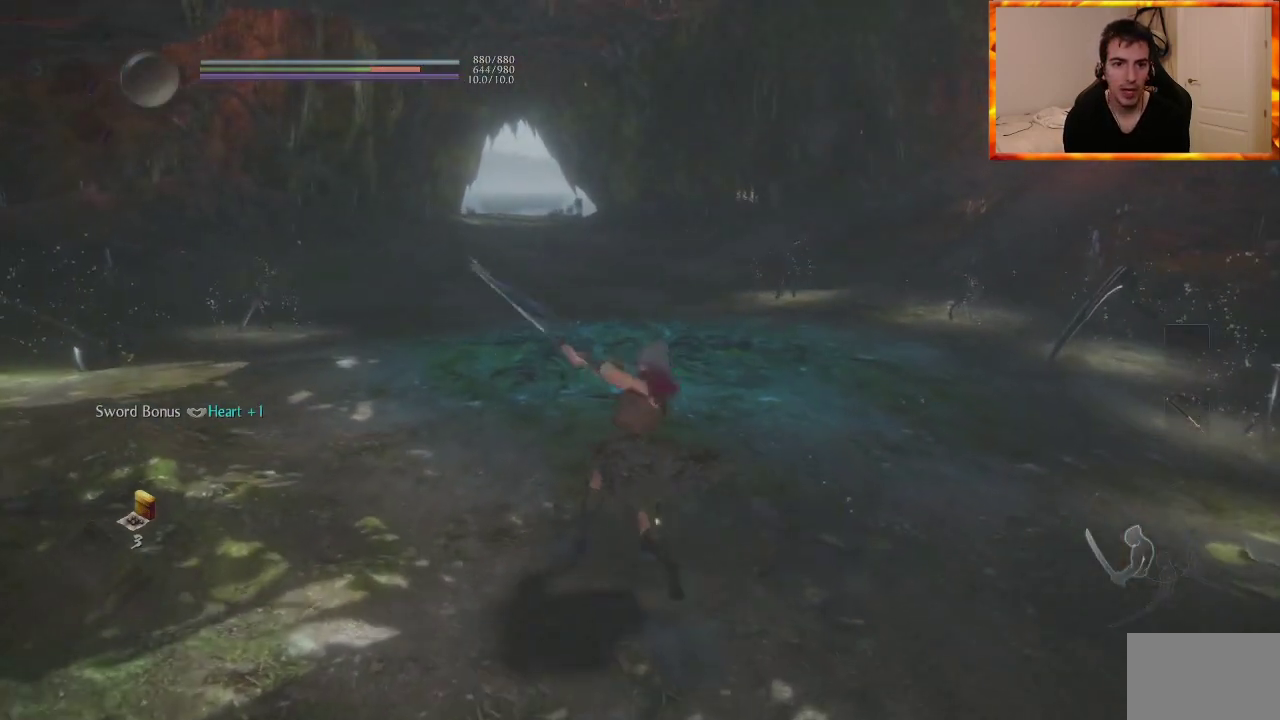
{"buttons": ["TRIANGLE", "R1"], "left_stick": "center", "right_stick": "center", "events": [[417, "R1", "down"], [433, "TRIANGLE", "down"]]}
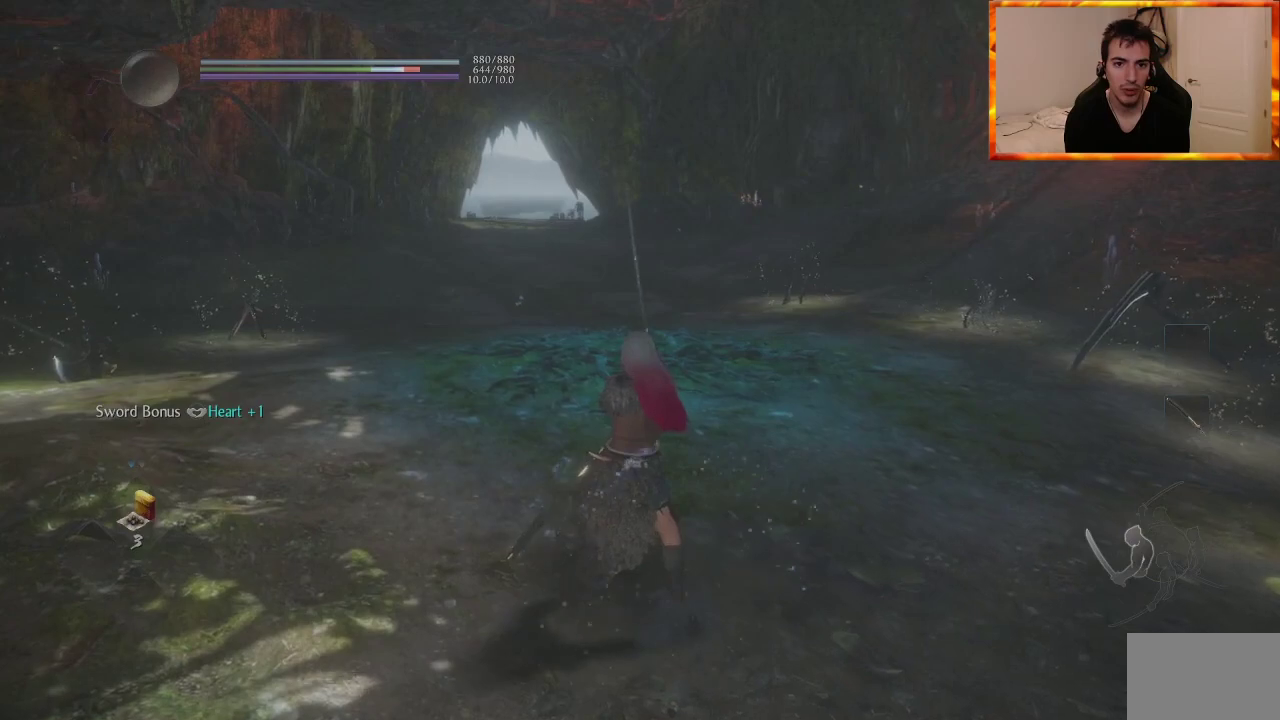
{"buttons": [], "left_stick": "center", "right_stick": "center", "events": [[67, "TRIANGLE", "up"], [150, "CROSS", "down"], [400, "CROSS", "up"], [467, "R1", "up"]]}
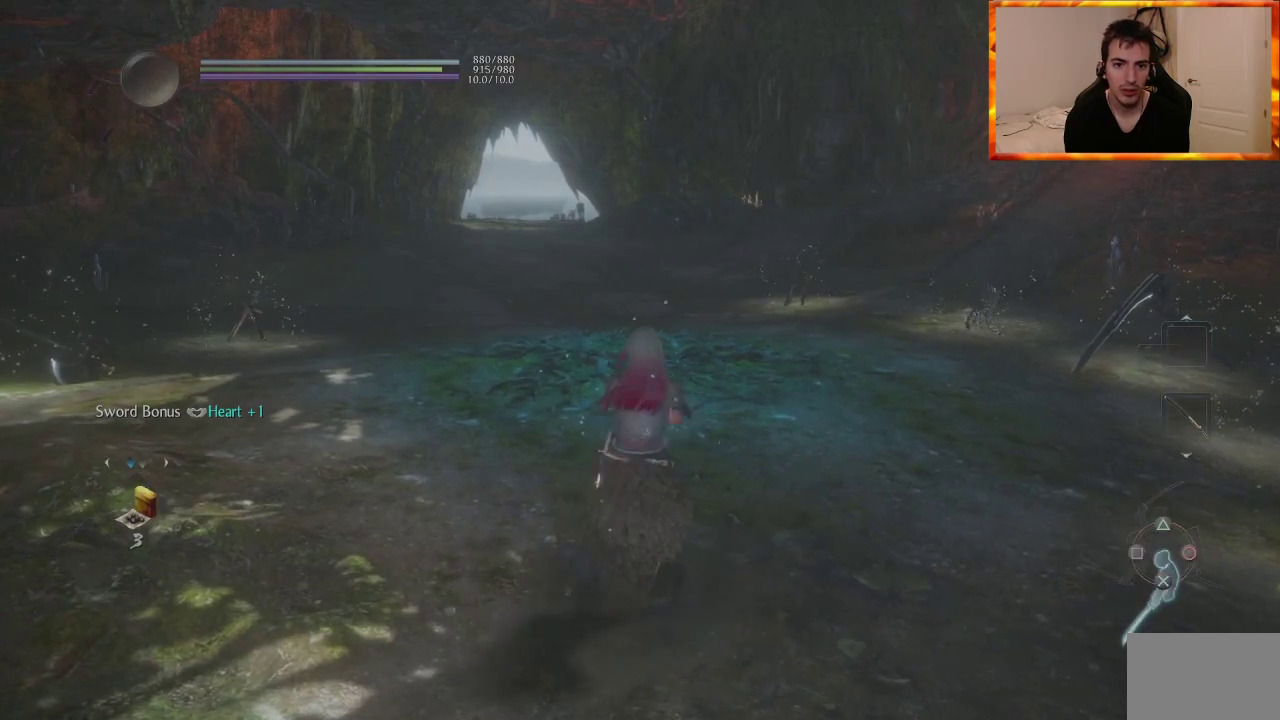
{"buttons": ["SQUARE", "R1"], "left_stick": "center", "right_stick": "center", "events": [[117, "right_stick", "left"], [317, "right_stick", "center"], [417, "R1", "down"], [450, "SQUARE", "down"]]}
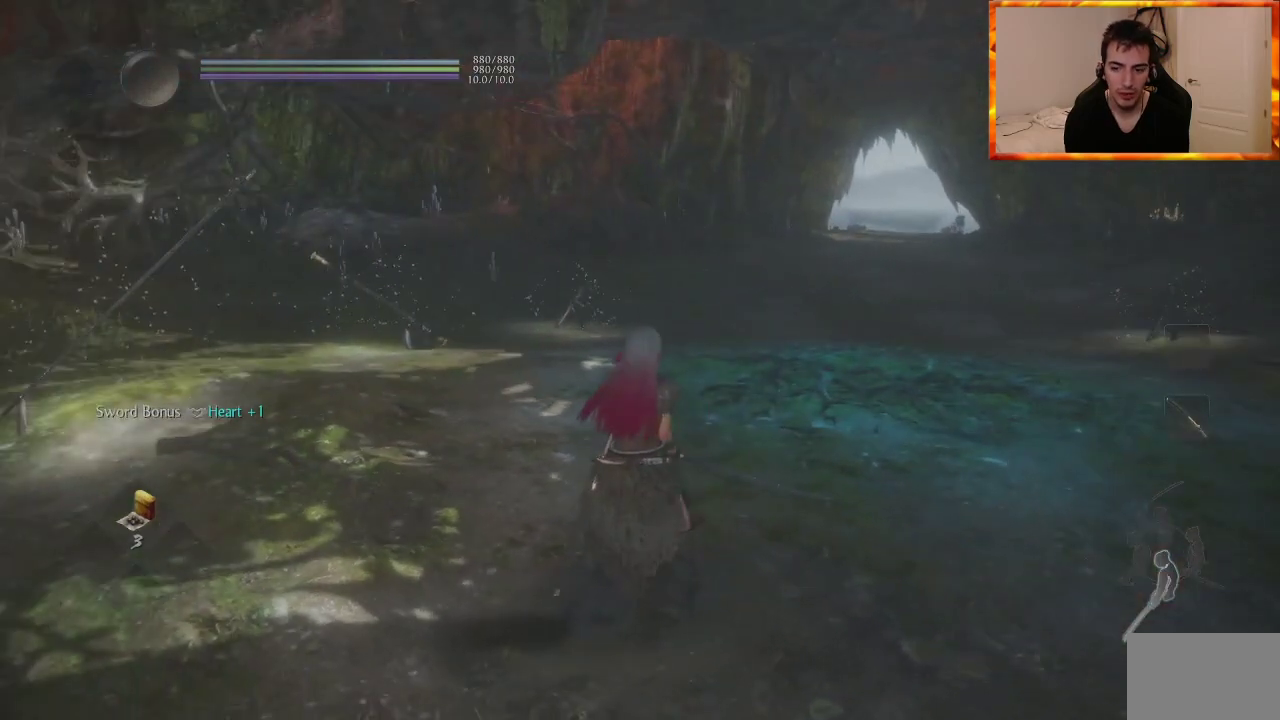
{"buttons": [], "left_stick": "center", "right_stick": "center", "events": [[100, "R1", "up"], [100, "SQUARE", "up"]]}
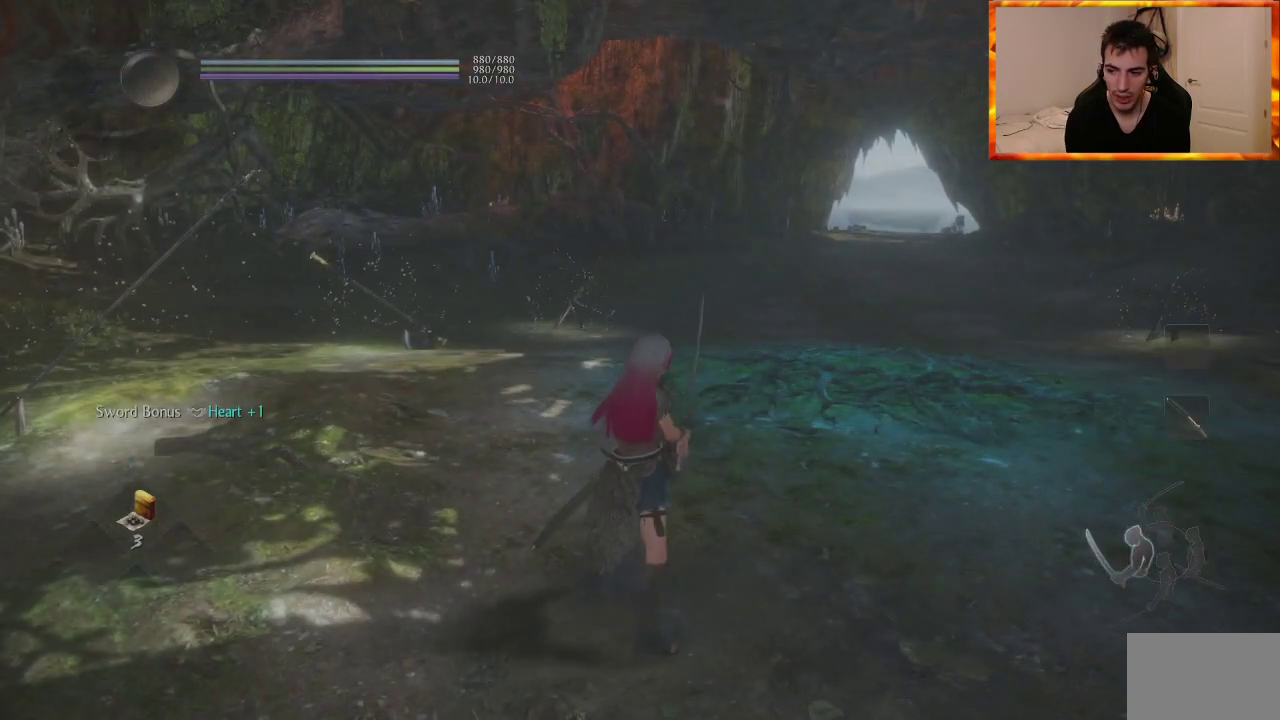
{"buttons": ["CROSS", "R1"], "left_stick": "center", "right_stick": "center", "events": [[350, "R1", "down"], [383, "CROSS", "down"]]}
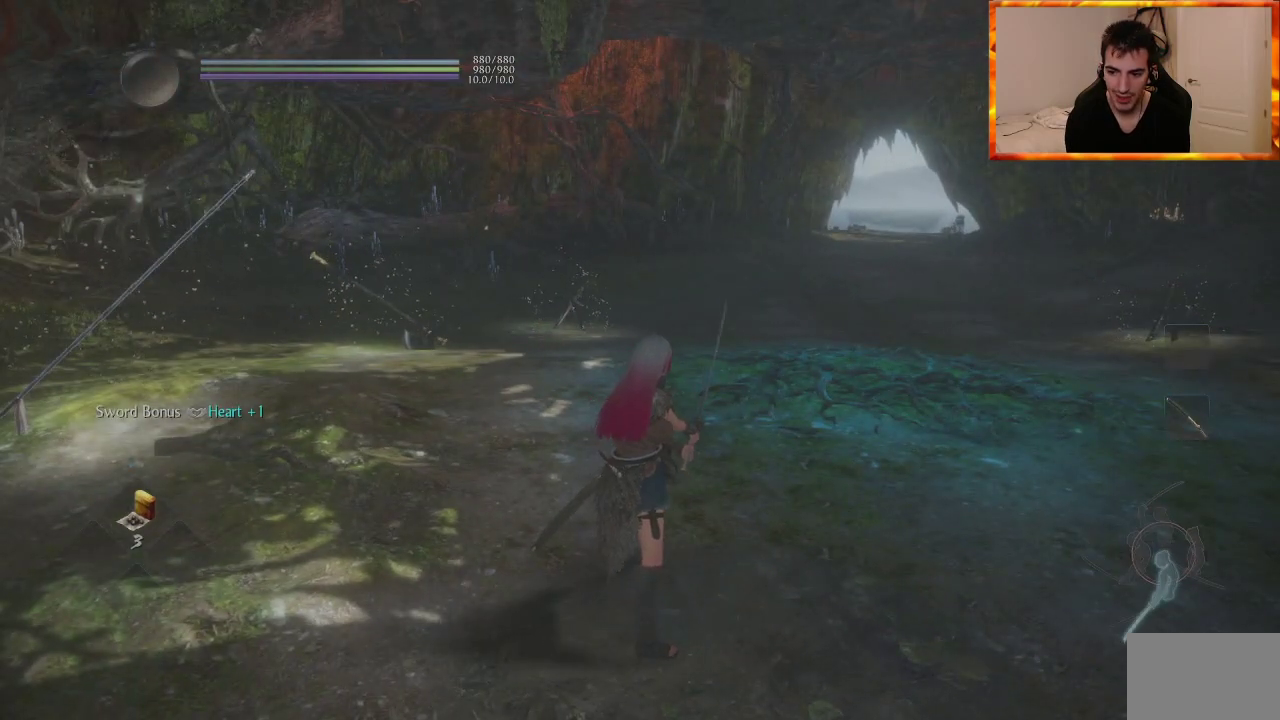
{"buttons": ["CROSS", "R1"], "left_stick": "center", "right_stick": "center", "events": [[17, "CROSS", "up"], [183, "TRIANGLE", "down"], [333, "TRIANGLE", "up"], [433, "CROSS", "down"]]}
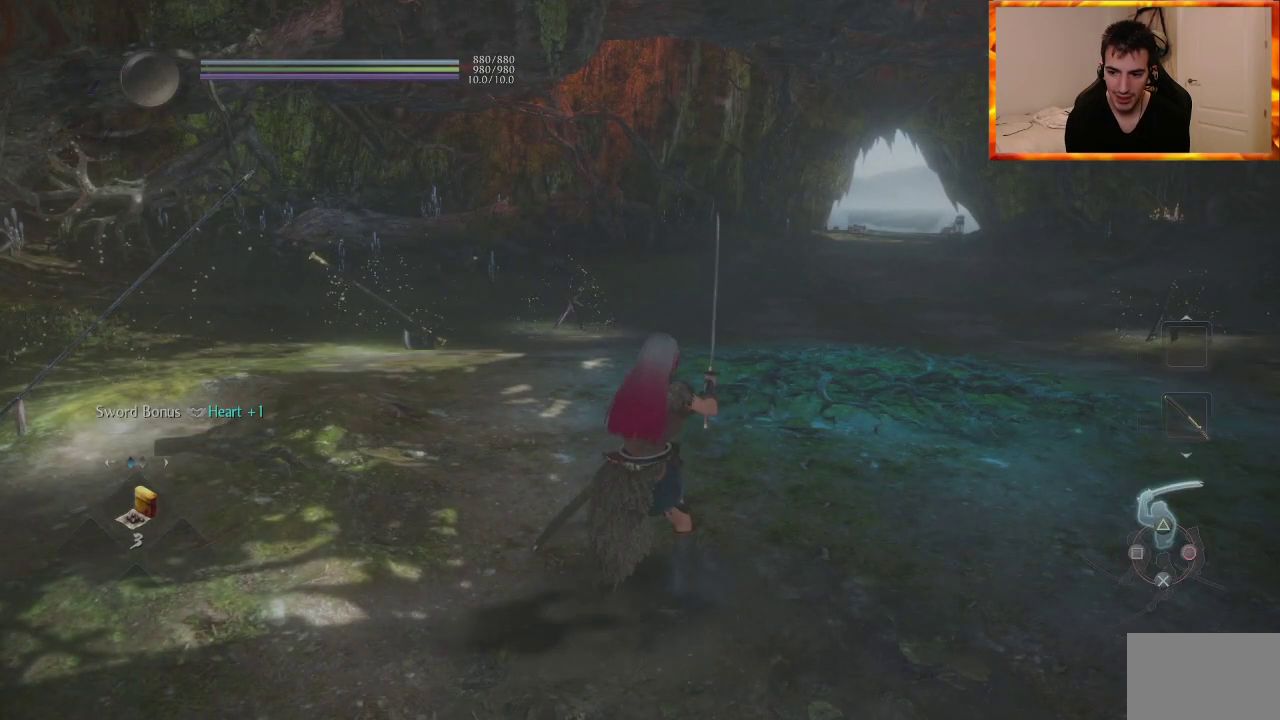
{"buttons": ["TRIANGLE", "R1"], "left_stick": "center", "right_stick": "center", "events": [[67, "CROSS", "up"], [200, "SQUARE", "down"], [317, "SQUARE", "up"], [417, "TRIANGLE", "down"]]}
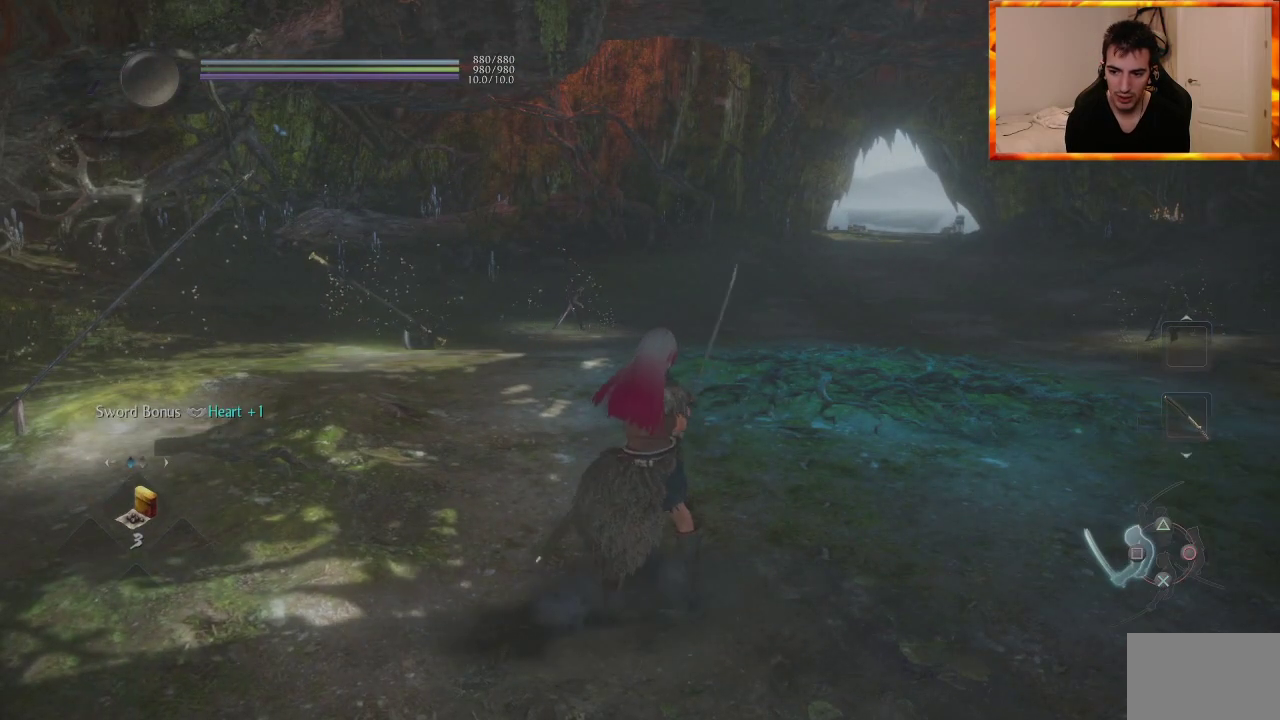
{"buttons": ["R1"], "left_stick": "center", "right_stick": "center", "events": [[33, "TRIANGLE", "up"], [133, "CROSS", "down"], [267, "CROSS", "up"], [383, "TRIANGLE", "down"], [500, "TRIANGLE", "up"]]}
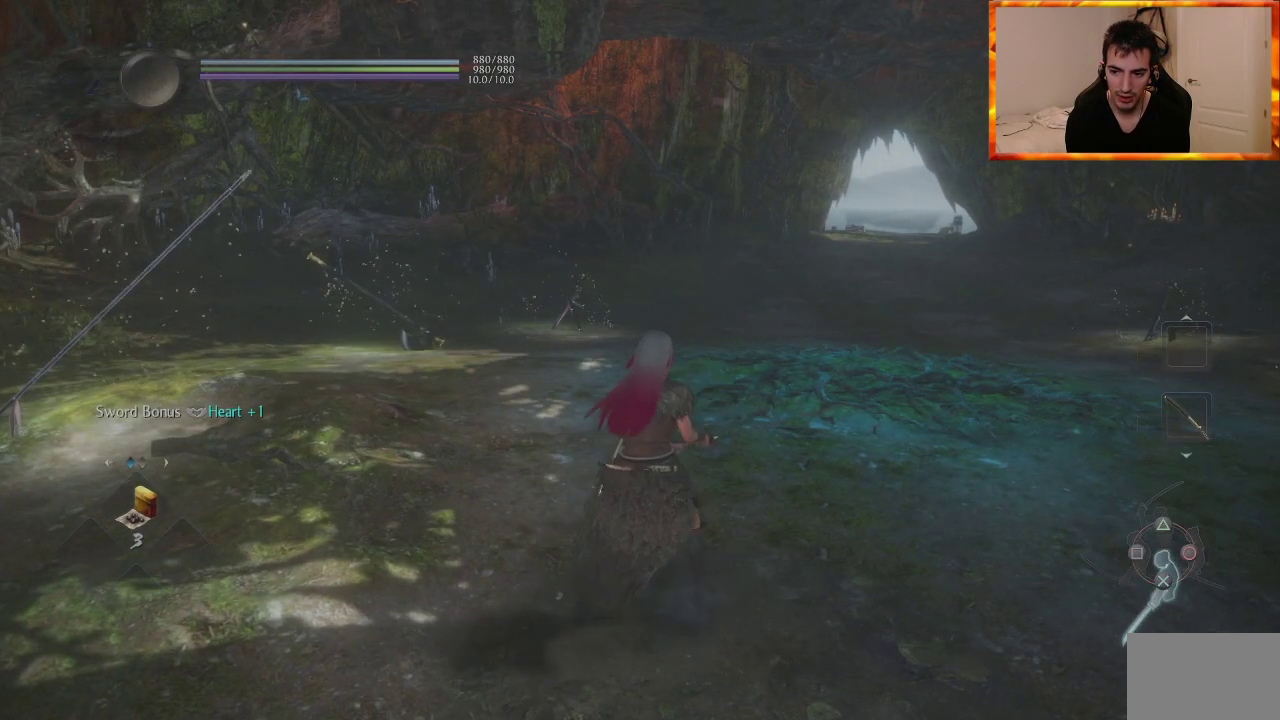
{"buttons": ["R1"], "left_stick": "center", "right_stick": "center", "events": [[100, "CROSS", "down"], [250, "CROSS", "up"]]}
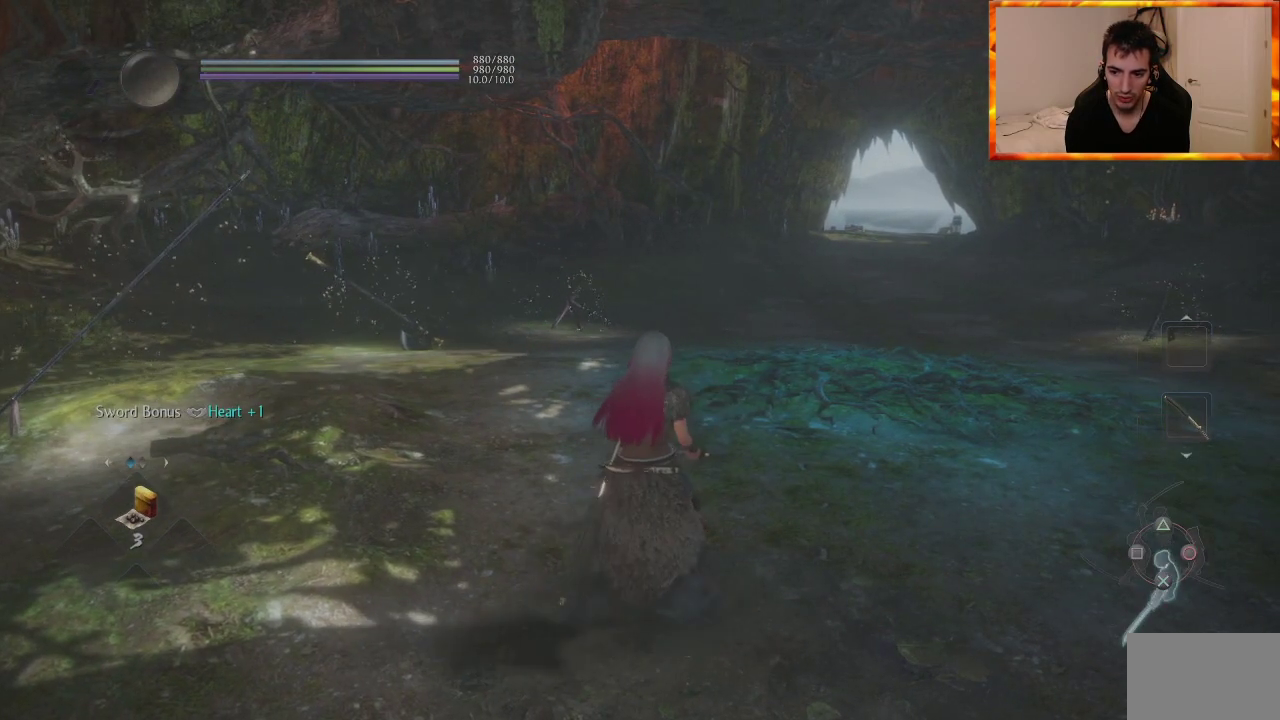
{"buttons": ["TRIANGLE", "R1"], "left_stick": "center", "right_stick": "center", "events": [[67, "SQUARE", "down"], [250, "SQUARE", "up"], [417, "TRIANGLE", "down"]]}
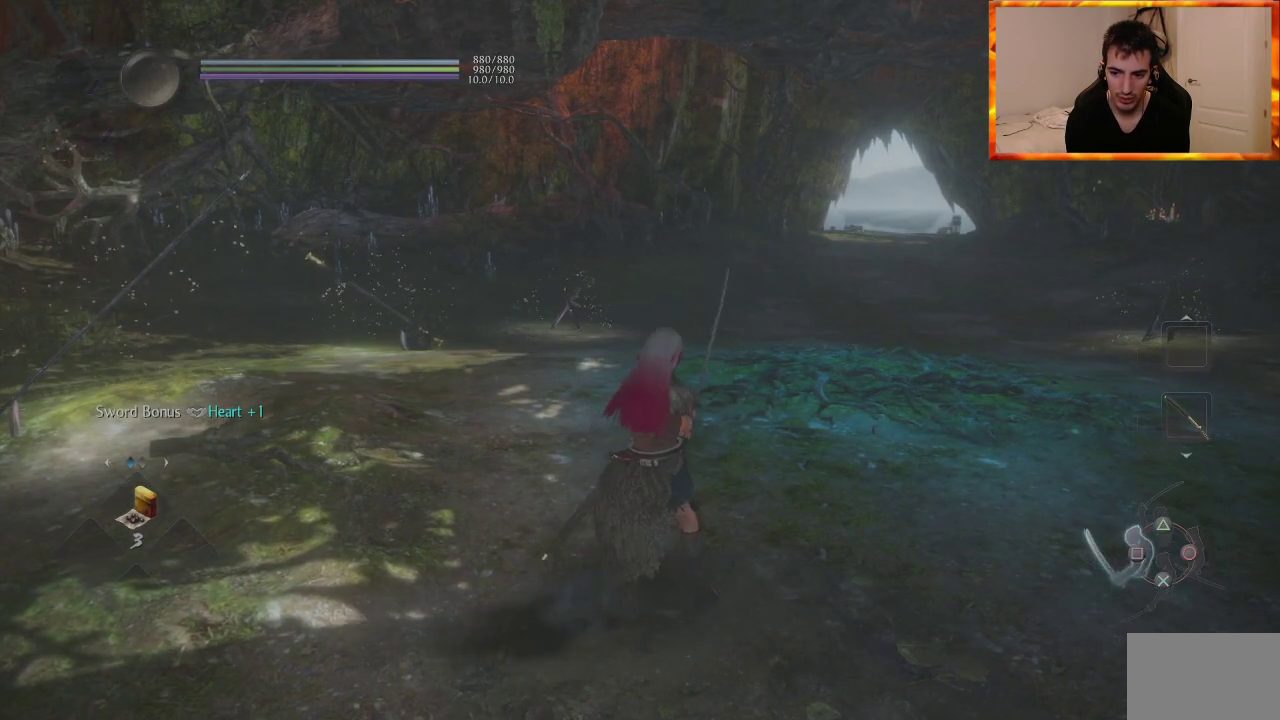
{"buttons": [], "left_stick": "center", "right_stick": "center", "events": [[17, "TRIANGLE", "up"], [133, "CROSS", "down"], [333, "CROSS", "up"], [417, "R1", "up"]]}
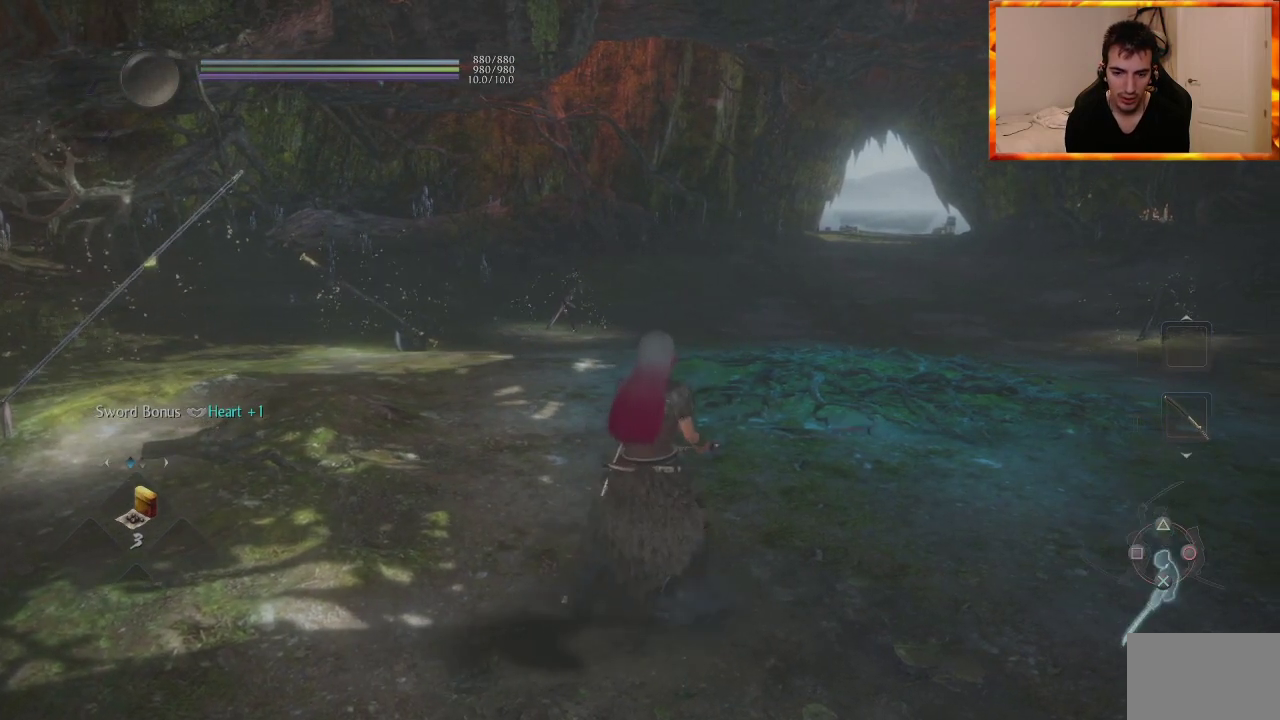
{"buttons": [], "left_stick": "center", "right_stick": "left", "events": [[333, "right_stick", "left"]]}
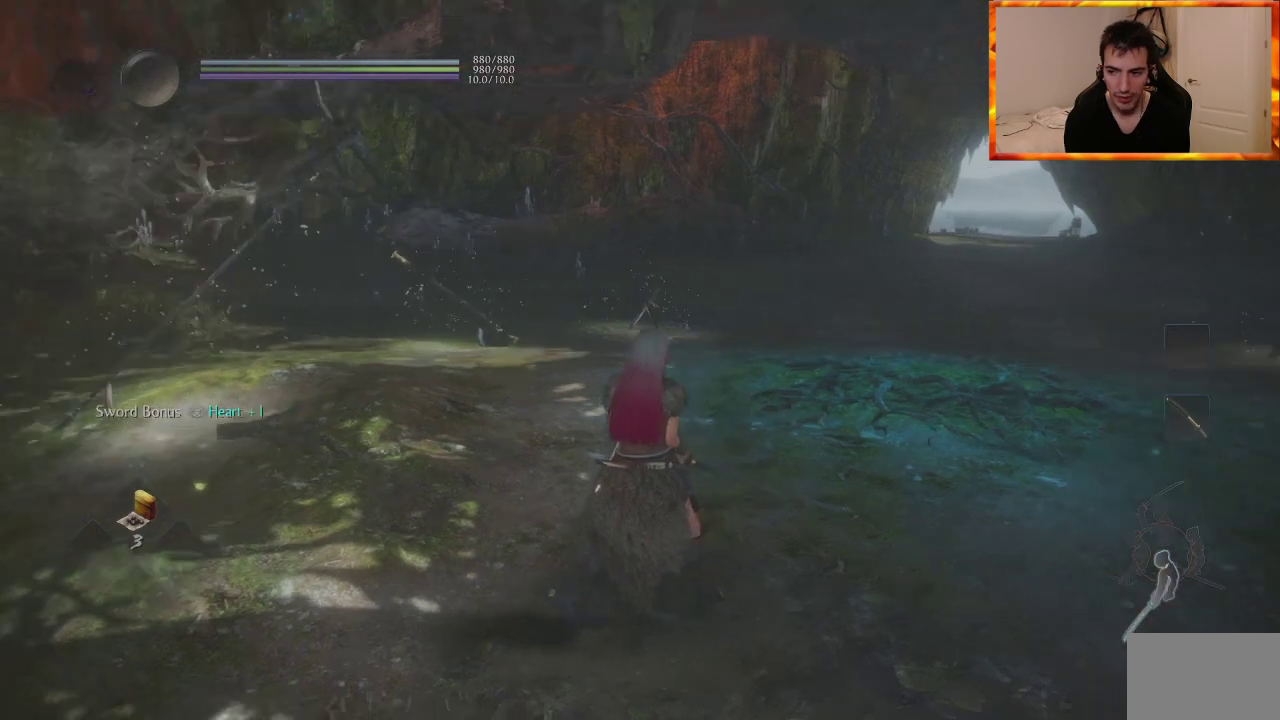
{"buttons": [], "left_stick": "left", "right_stick": "left", "events": [[133, "right_stick", "center"], [367, "right_stick", "left"], [483, "left_stick", "left"]]}
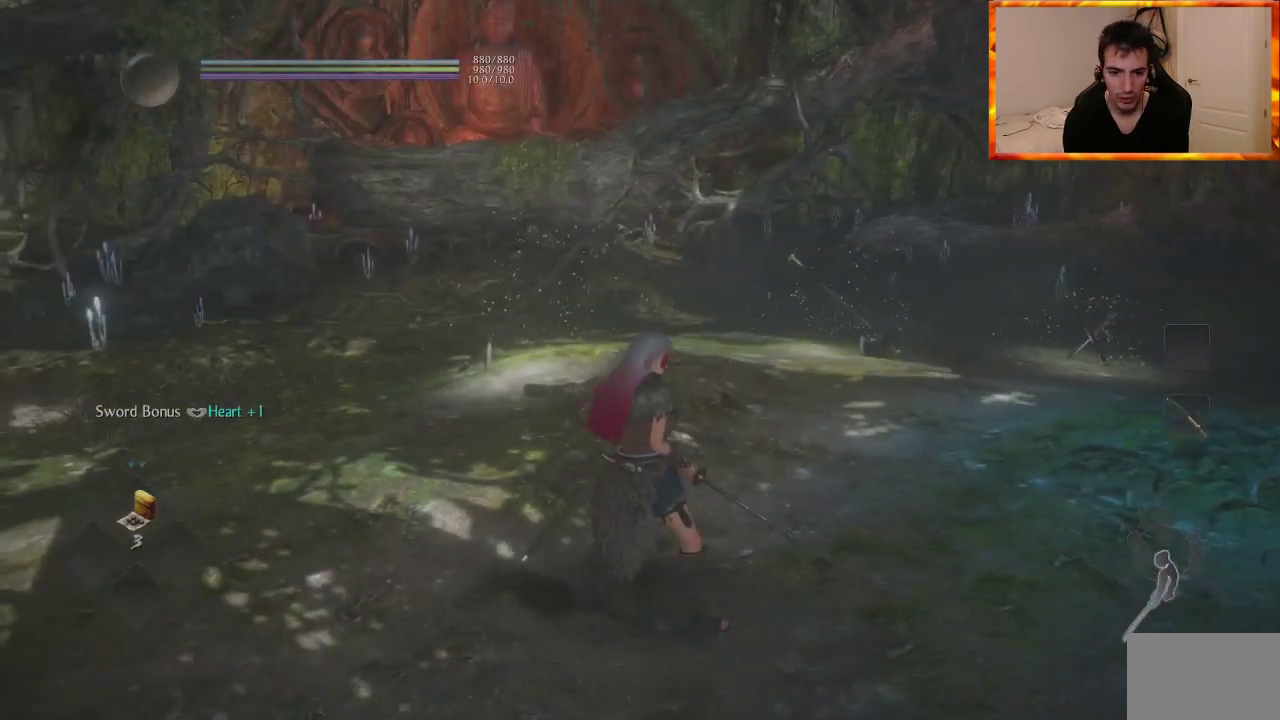
{"buttons": [], "left_stick": "up", "right_stick": "center", "events": [[400, "right_stick", "center"], [467, "left_stick", "up"]]}
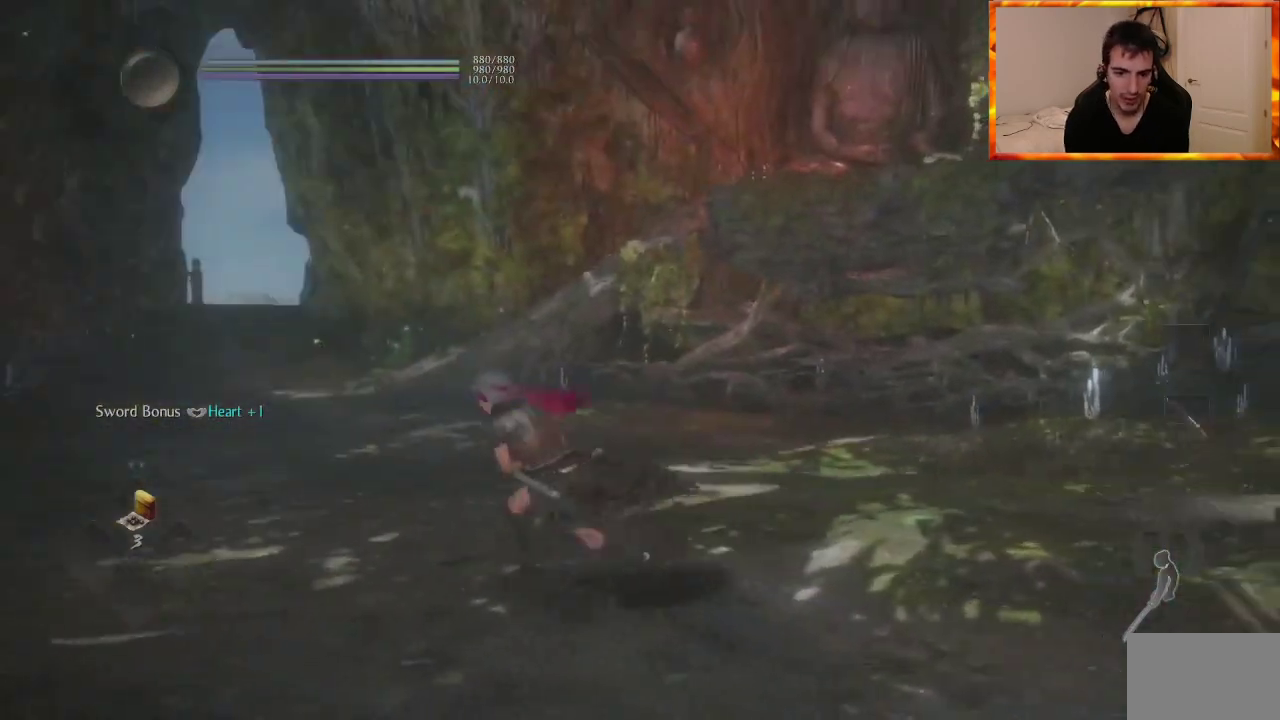
{"buttons": ["CROSS"], "left_stick": "up", "right_stick": "center", "events": [[33, "CROSS", "down"]]}
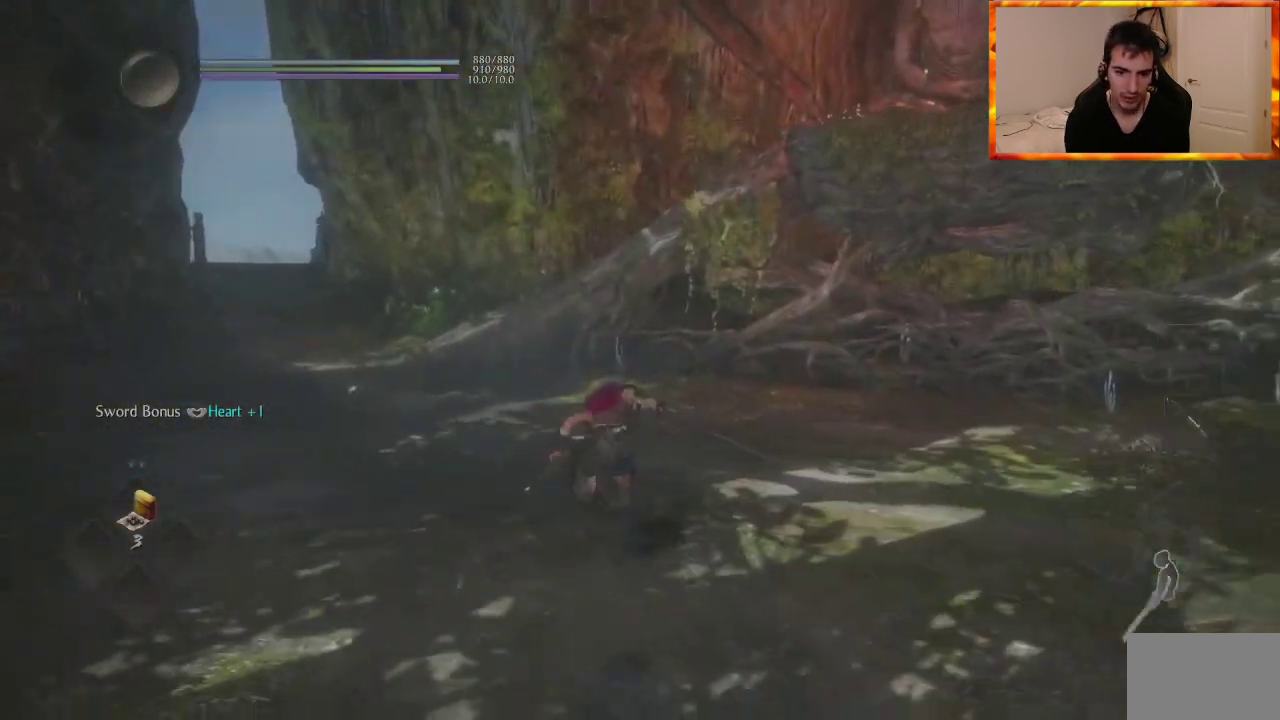
{"buttons": ["CROSS"], "left_stick": "down", "right_stick": "right", "events": [[100, "left_stick", "left"], [100, "right_stick", "right"], [167, "left_stick", "down-left"], [300, "left_stick", "down"]]}
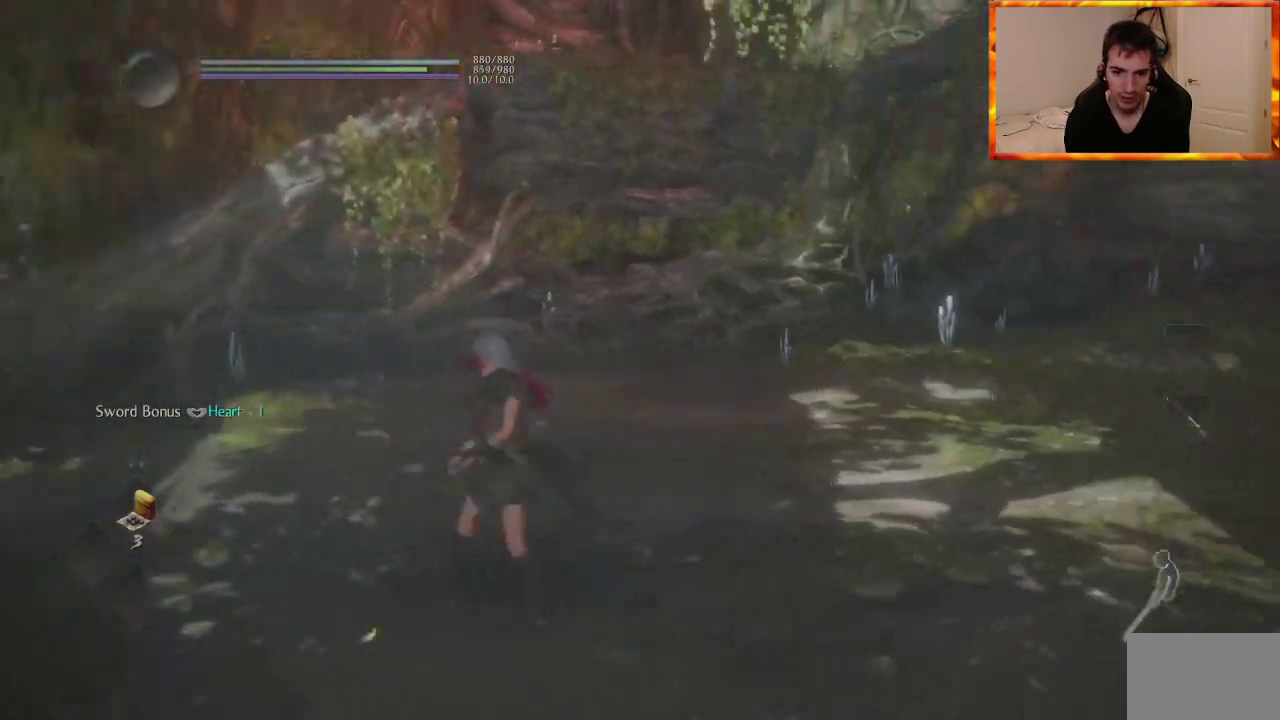
{"buttons": ["CROSS"], "left_stick": "up", "right_stick": "right", "events": [[50, "left_stick", "right"], [167, "left_stick", "up-right"], [233, "CROSS", "up"], [233, "right_stick", "center"], [283, "CROSS", "down"], [450, "left_stick", "up"], [450, "right_stick", "right"]]}
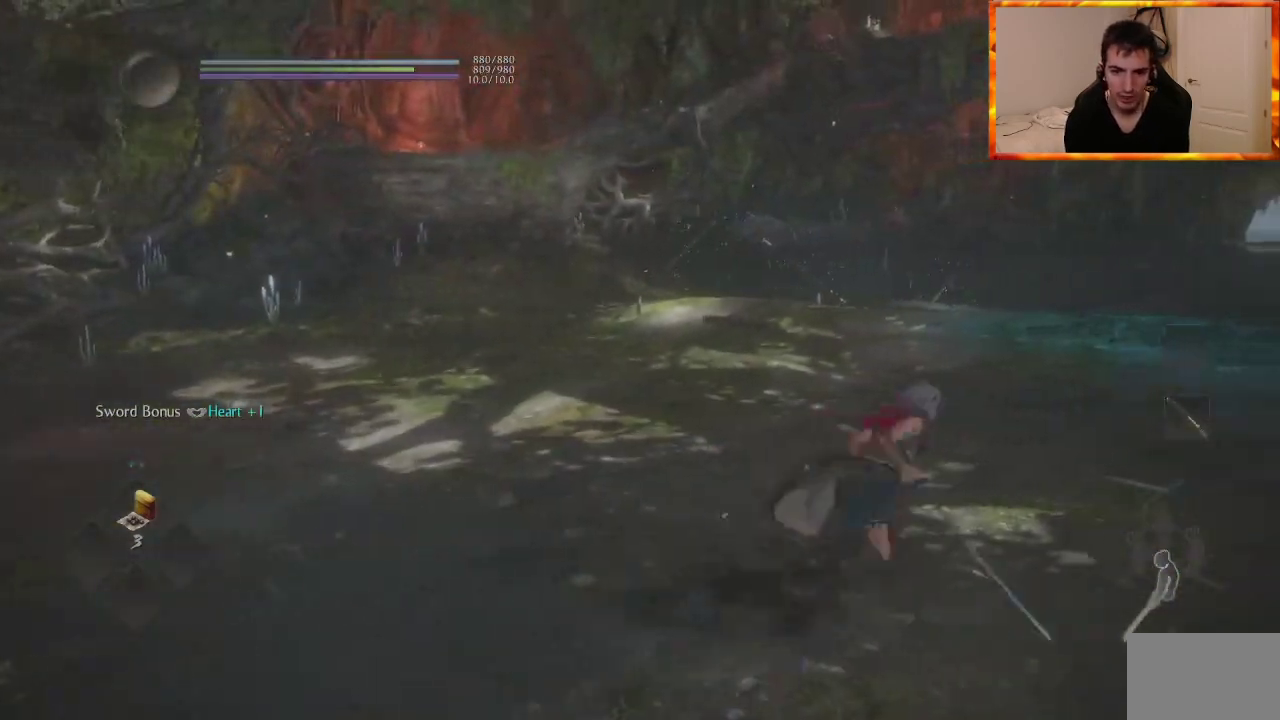
{"buttons": ["CROSS"], "left_stick": "left", "right_stick": "center", "events": [[133, "right_stick", "down-right"], [183, "left_stick", "up-left"], [233, "CROSS", "up"], [233, "right_stick", "center"], [317, "CROSS", "down"], [350, "left_stick", "left"], [417, "CROSS", "up"], [500, "CROSS", "down"]]}
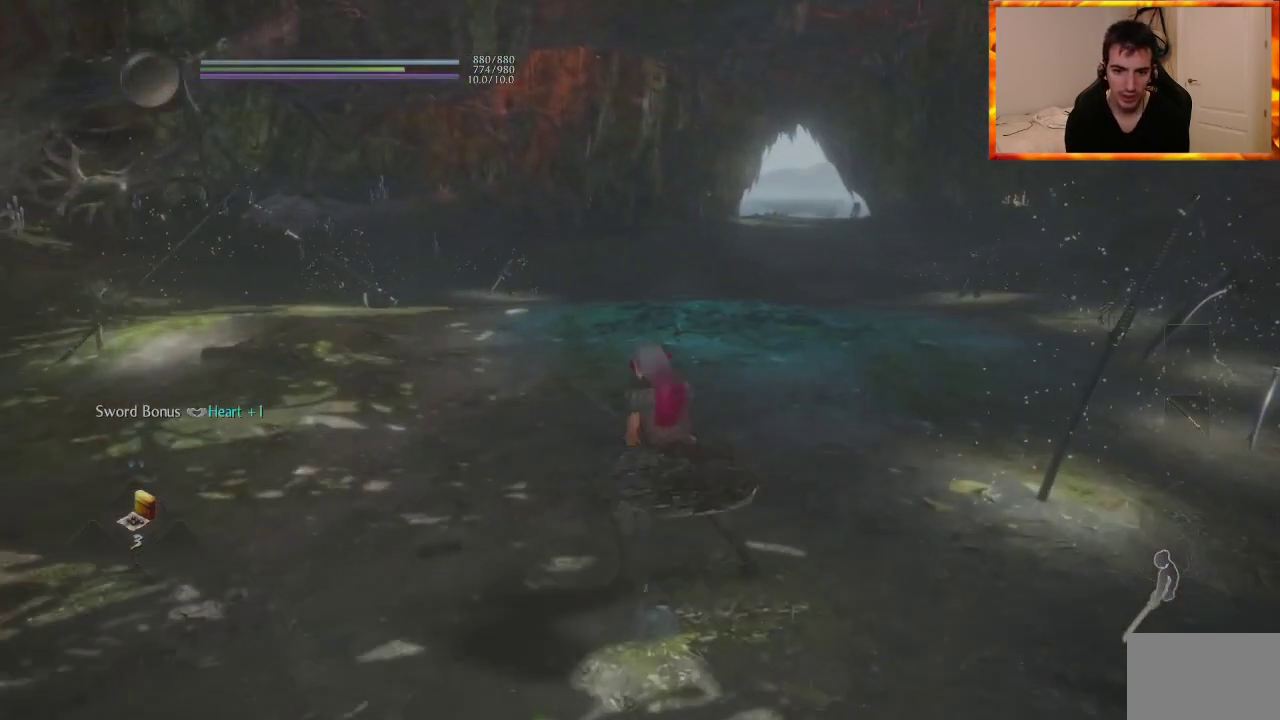
{"buttons": [], "left_stick": "down-right", "right_stick": "center", "events": [[50, "left_stick", "down"], [83, "CROSS", "up"], [100, "right_stick", "right"], [167, "CROSS", "down"], [250, "CROSS", "up"], [333, "CROSS", "down"], [367, "right_stick", "center"], [467, "left_stick", "down-right"], [500, "CROSS", "up"]]}
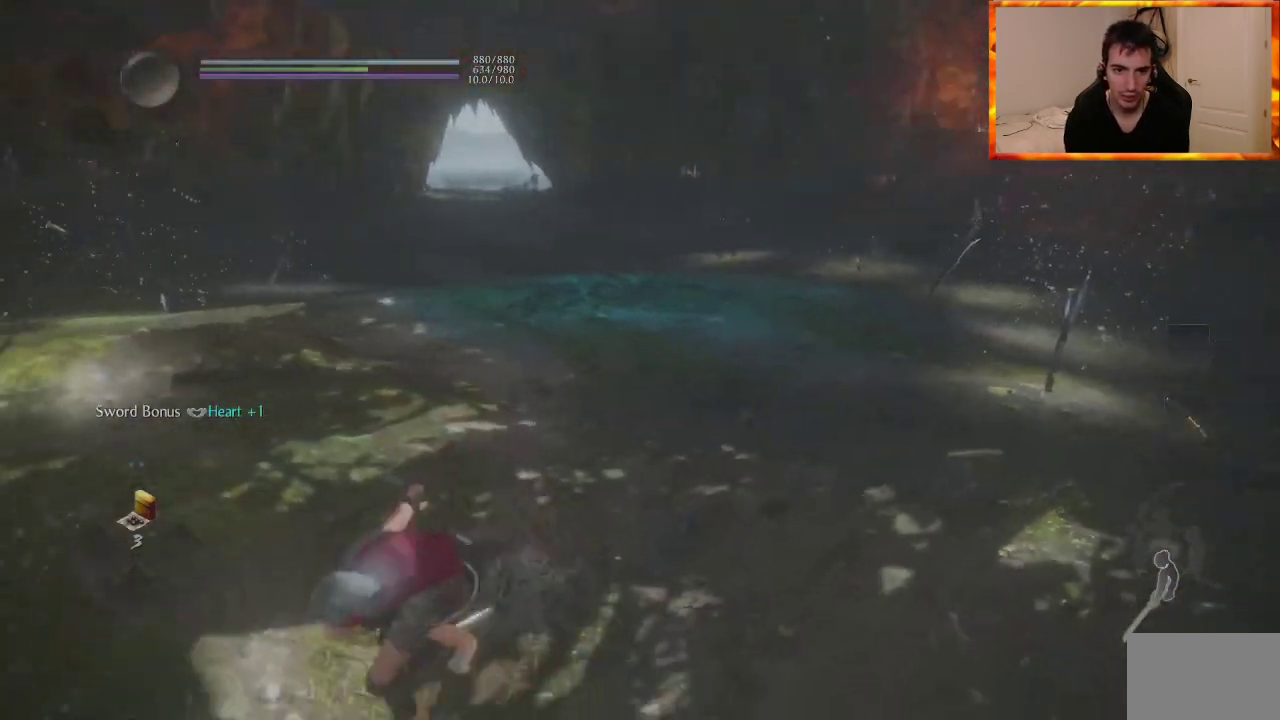
{"buttons": ["SQUARE"], "left_stick": "up", "right_stick": "down-right", "events": [[83, "left_stick", "right"], [200, "left_stick", "up-right"], [350, "left_stick", "up"], [383, "right_stick", "down-right"], [467, "SQUARE", "down"]]}
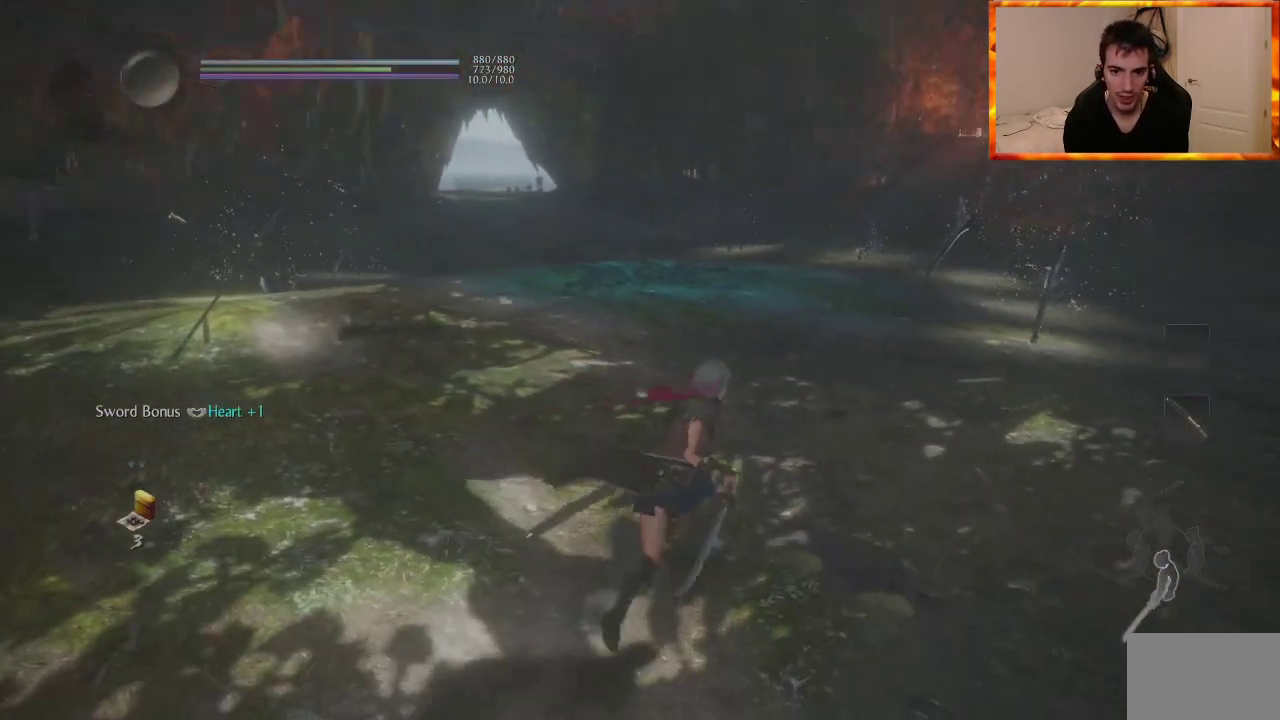
{"buttons": [], "left_stick": "up", "right_stick": "center", "events": [[50, "right_stick", "center"], [100, "SQUARE", "up"], [150, "SQUARE", "down"], [283, "SQUARE", "up"], [283, "right_stick", "right"], [350, "SQUARE", "down"], [433, "right_stick", "center"], [483, "SQUARE", "up"]]}
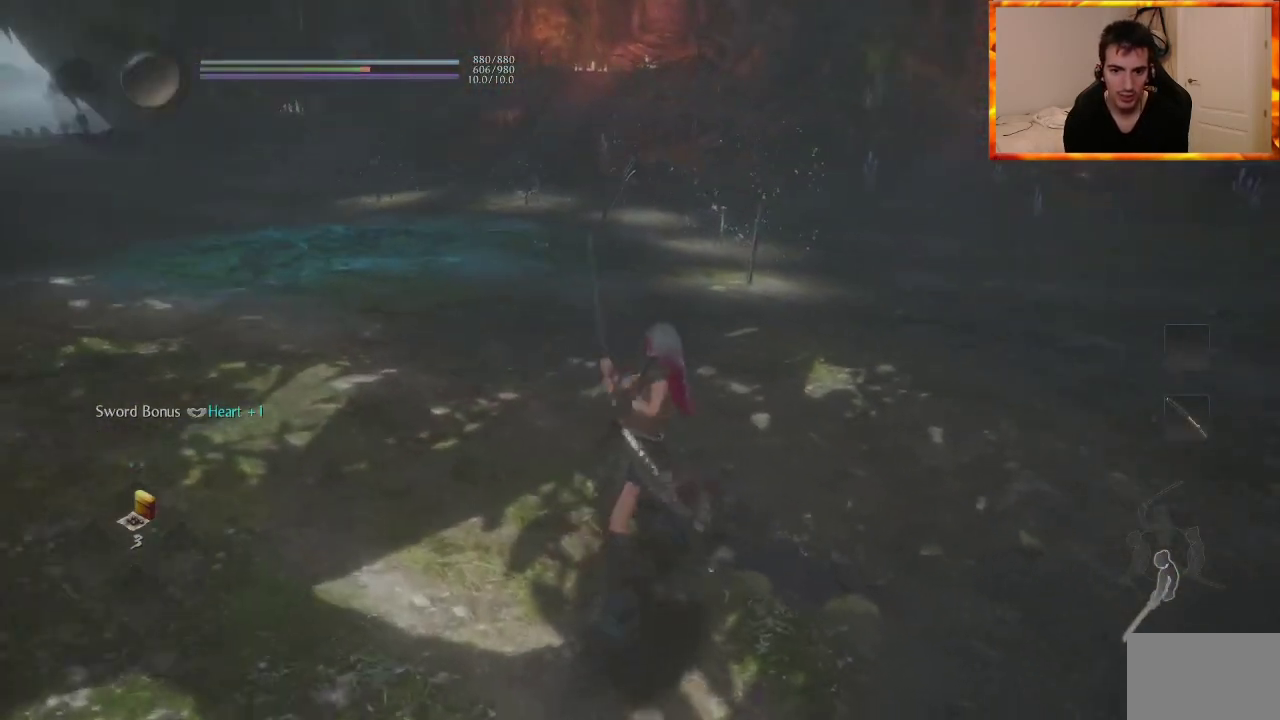
{"buttons": [], "left_stick": "center", "right_stick": "center", "events": [[50, "SQUARE", "down"], [167, "SQUARE", "up"], [233, "SQUARE", "down"], [333, "SQUARE", "up"], [400, "SQUARE", "down"], [400, "left_stick", "center"], [500, "SQUARE", "up"]]}
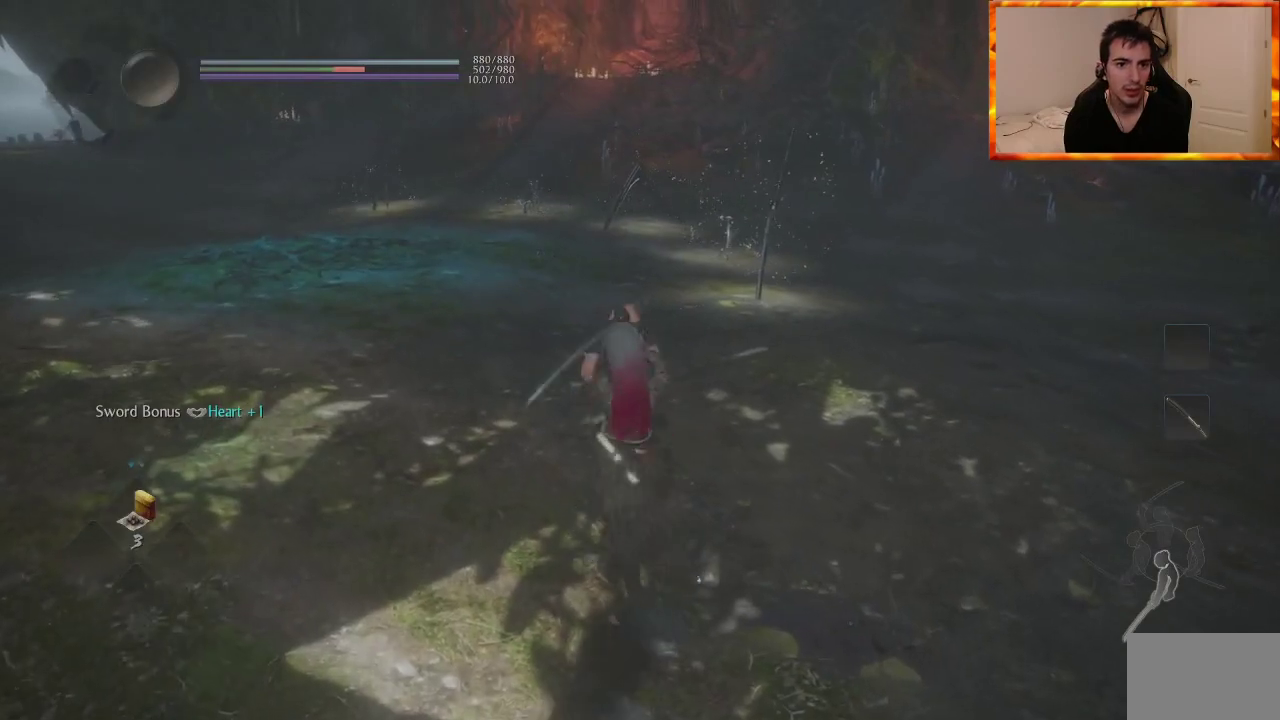
{"buttons": [], "left_stick": "center", "right_stick": "center", "events": [[67, "SQUARE", "down"], [200, "SQUARE", "up"]]}
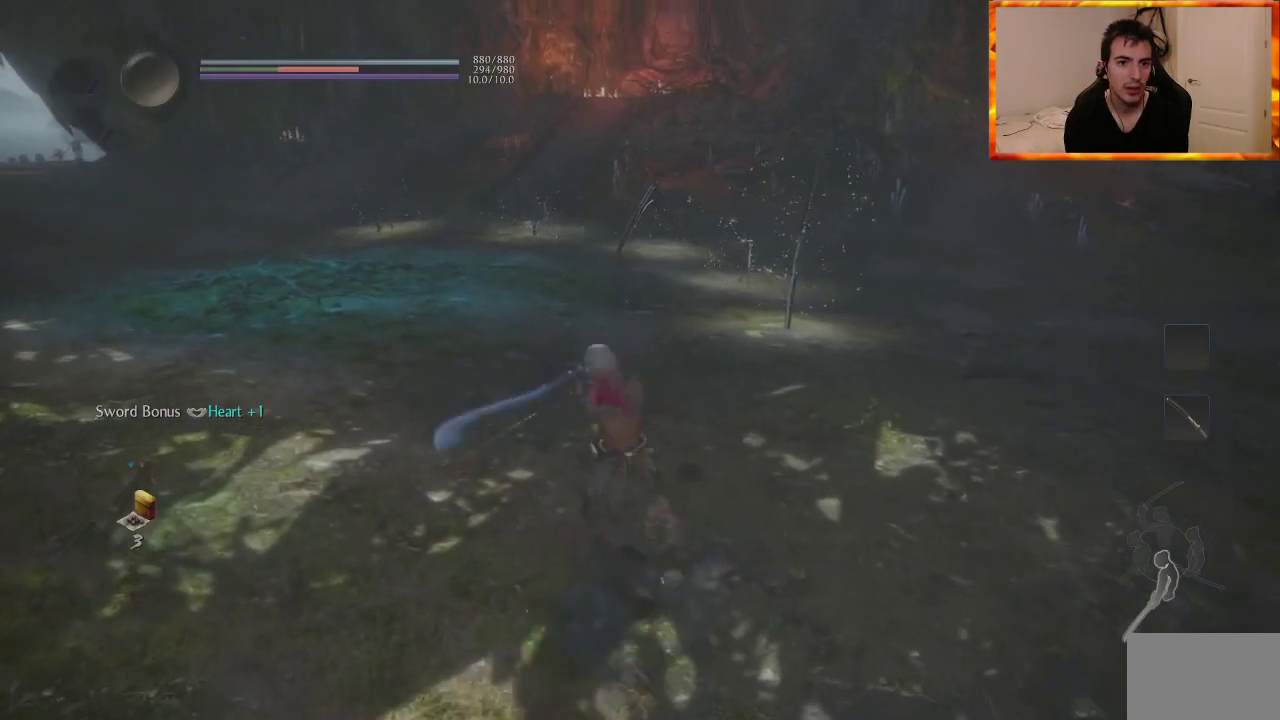
{"buttons": [], "left_stick": "center", "right_stick": "center", "events": [[367, "R1", "down"], [400, "CROSS", "down"], [483, "CROSS", "up"], [500, "R1", "up"]]}
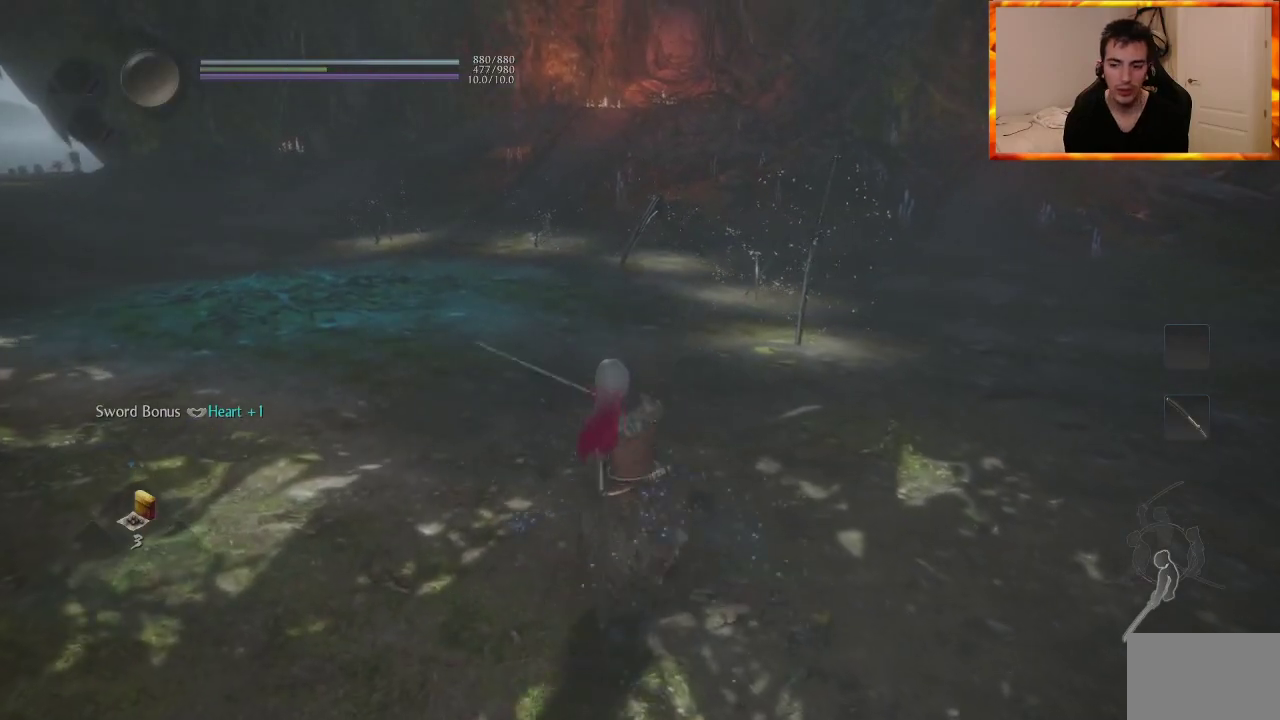
{"buttons": [], "left_stick": "center", "right_stick": "center", "events": [[83, "CROSS", "down"], [167, "CROSS", "up"], [250, "CROSS", "down"], [333, "CROSS", "up"], [400, "CROSS", "down"], [500, "CROSS", "up"]]}
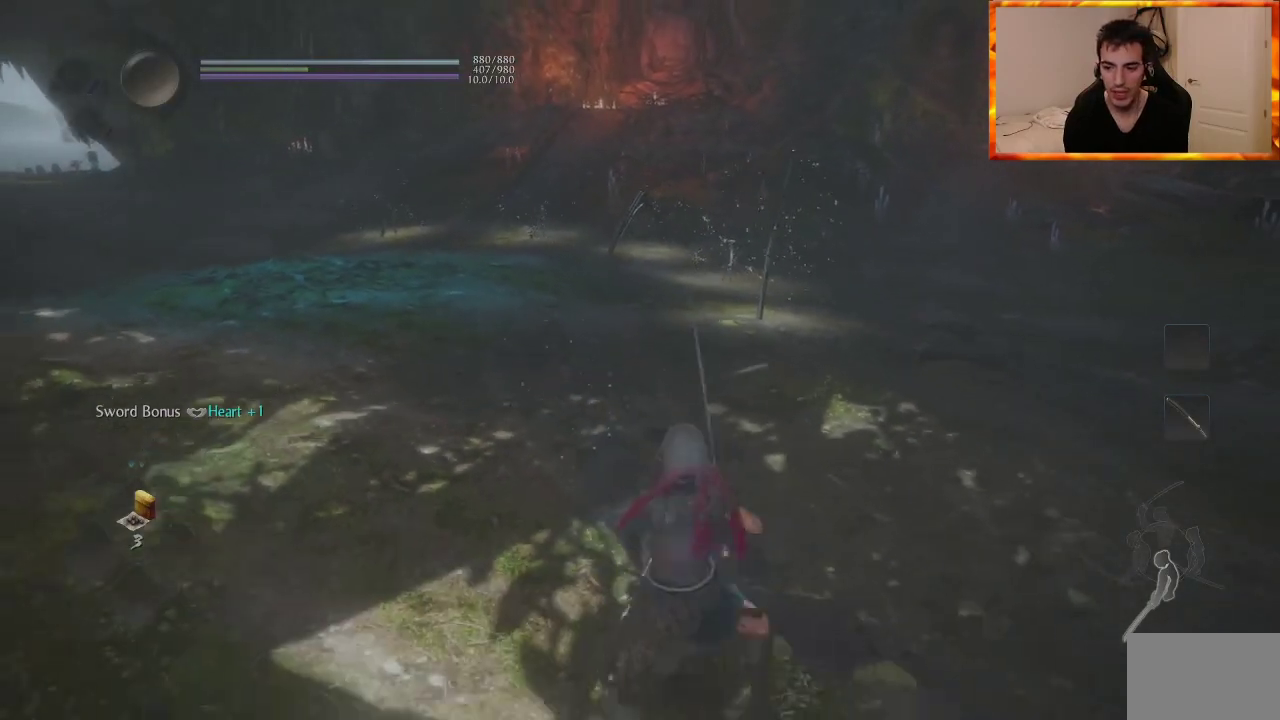
{"buttons": [], "left_stick": "center", "right_stick": "center", "events": [[233, "right_stick", "left"], [467, "right_stick", "center"]]}